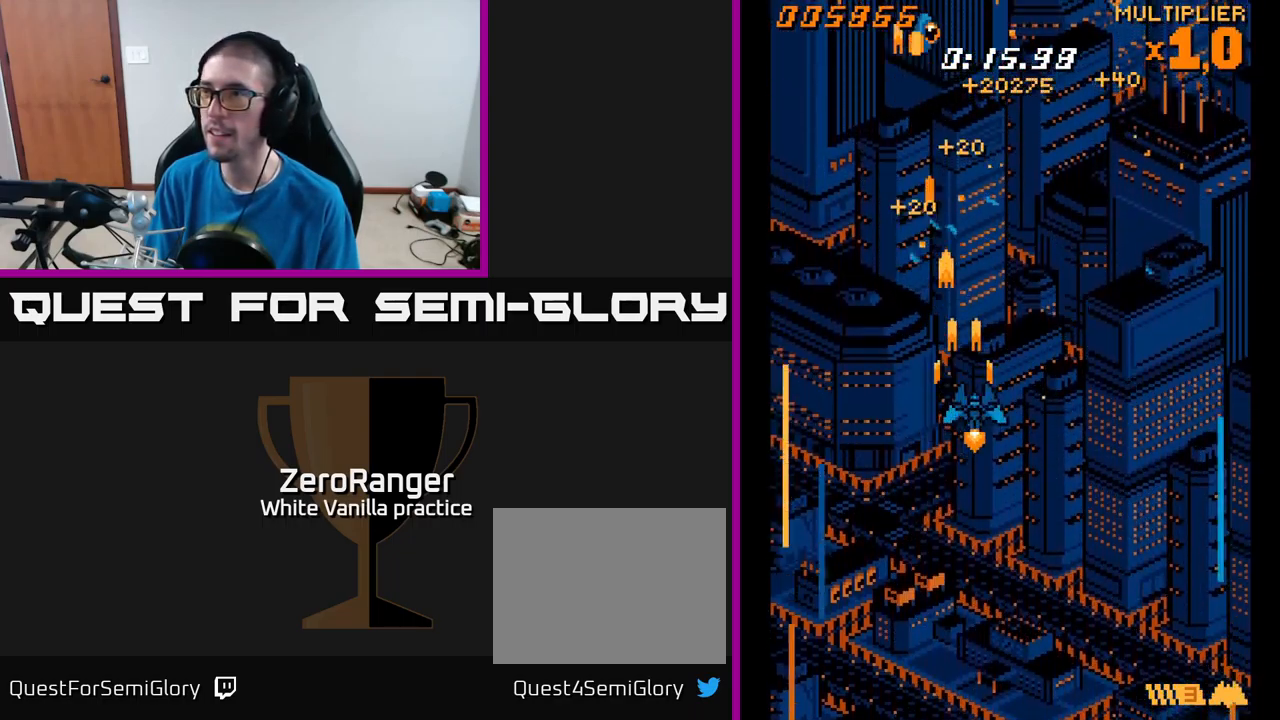
Gameplay with a controller (Xbox layout); each line is a JSON object with the inputs held at the frame after it. "events" lists button and stick changes between this image and that frame as [ms after this image, input, new state], when the widget could be followed in between. Not read: left_stick.
{"buttons": ["A", "DPAD_RIGHT"], "right_stick": "center", "events": [[134, "DPAD_RIGHT", "up"], [134, "DPAD_UP", "down"], [350, "DPAD_RIGHT", "down"], [484, "DPAD_UP", "up"]]}
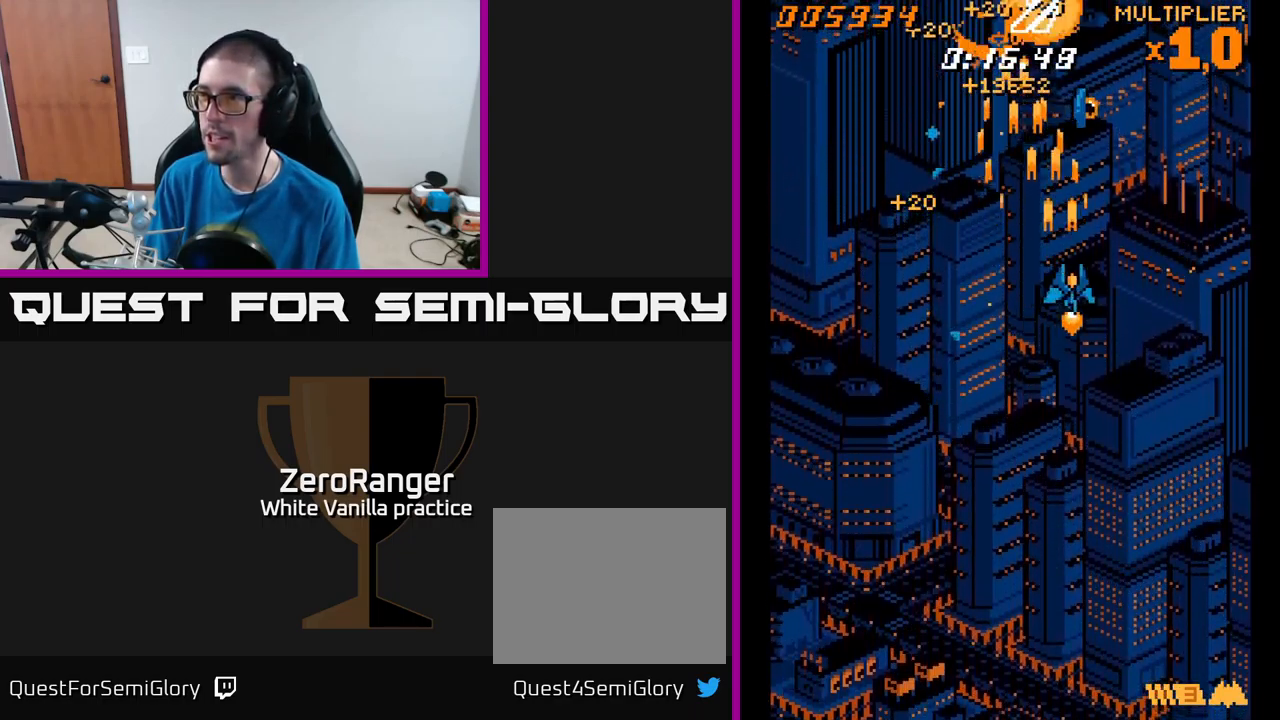
{"buttons": ["A", "DPAD_LEFT"], "right_stick": "center", "events": [[217, "DPAD_DOWN", "down"], [317, "DPAD_RIGHT", "up"], [367, "DPAD_LEFT", "down"], [434, "DPAD_DOWN", "up"]]}
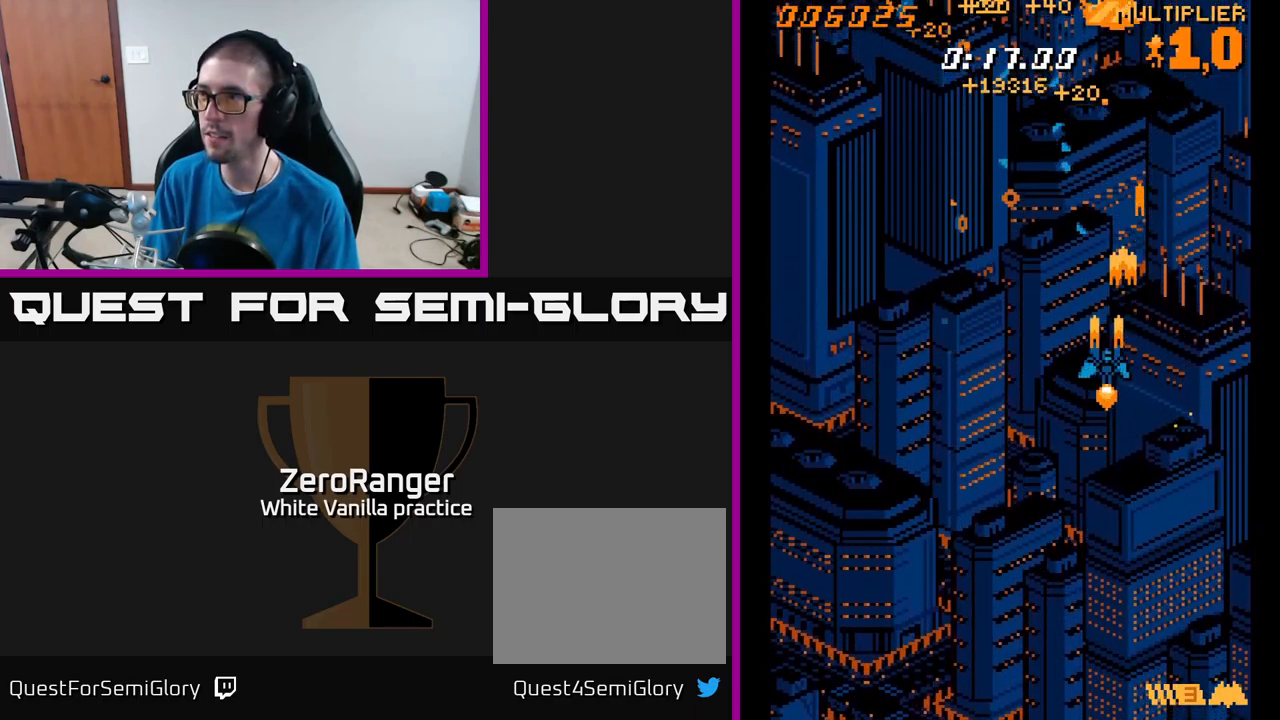
{"buttons": ["A", "DPAD_UP", "DPAD_LEFT"], "right_stick": "center", "events": [[300, "DPAD_UP", "down"]]}
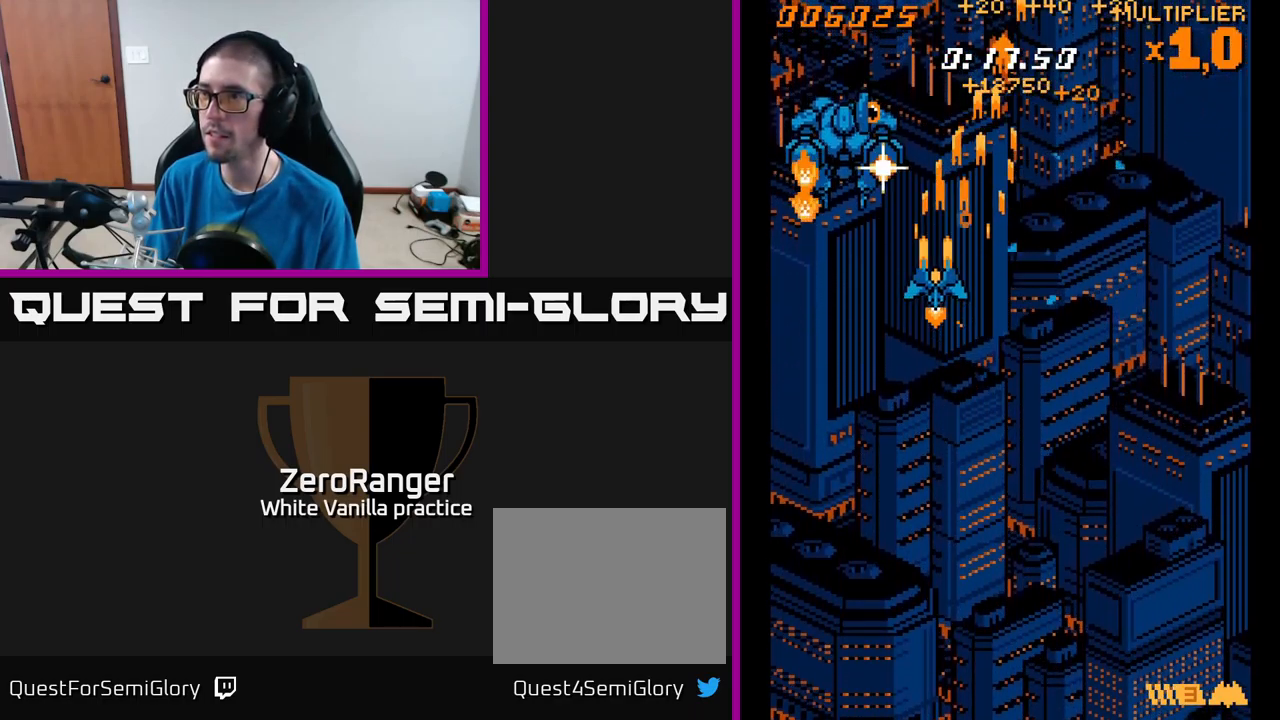
{"buttons": ["A", "DPAD_DOWN"], "right_stick": "center", "events": [[17, "DPAD_UP", "up"], [100, "DPAD_DOWN", "down"], [217, "DPAD_LEFT", "up"]]}
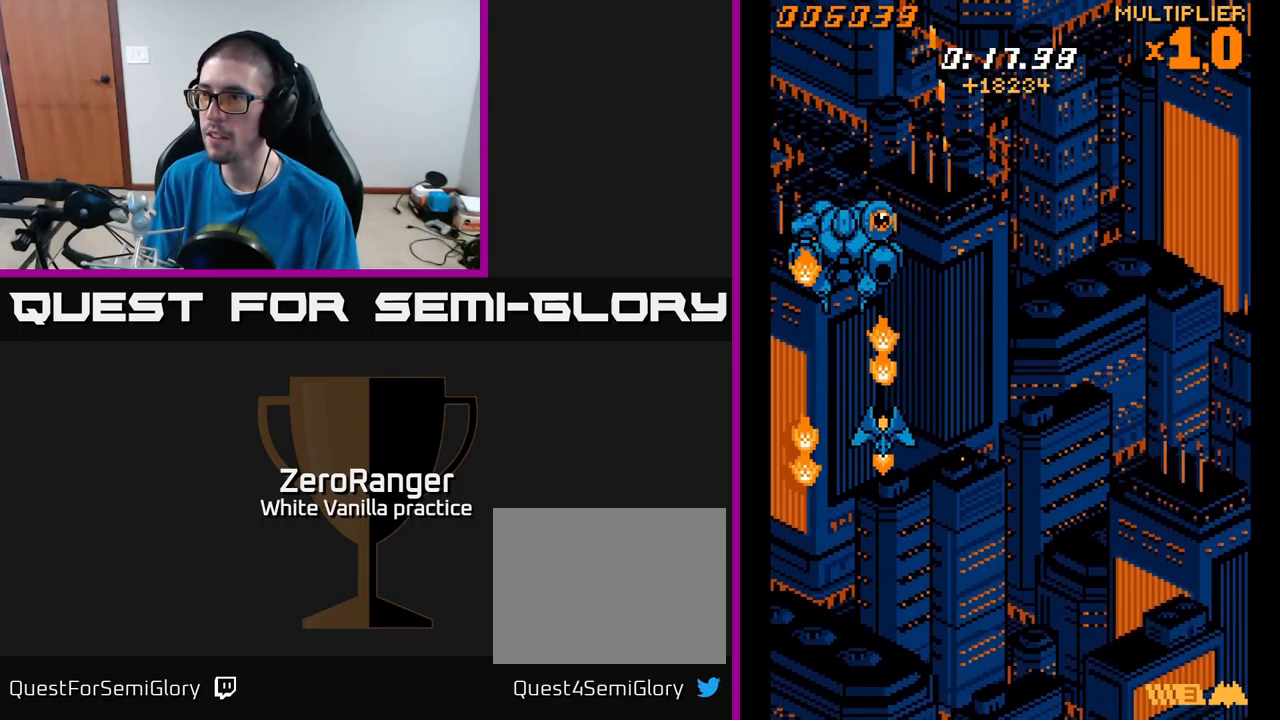
{"buttons": ["A", "DPAD_UP"], "right_stick": "center", "events": [[117, "DPAD_LEFT", "down"], [200, "DPAD_DOWN", "up"], [234, "DPAD_UP", "down"], [250, "DPAD_LEFT", "up"]]}
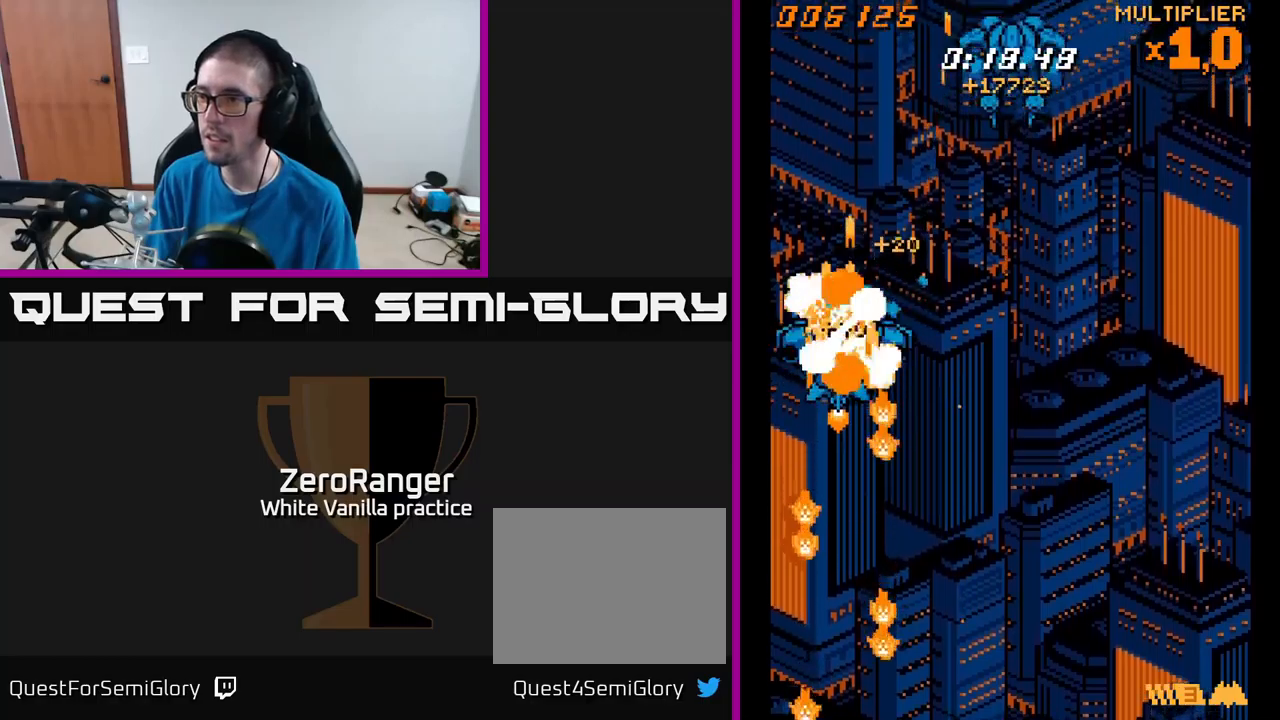
{"buttons": ["A", "DPAD_RIGHT"], "right_stick": "center", "events": [[50, "DPAD_RIGHT", "down"], [66, "DPAD_UP", "up"], [116, "DPAD_DOWN", "down"], [500, "DPAD_DOWN", "up"]]}
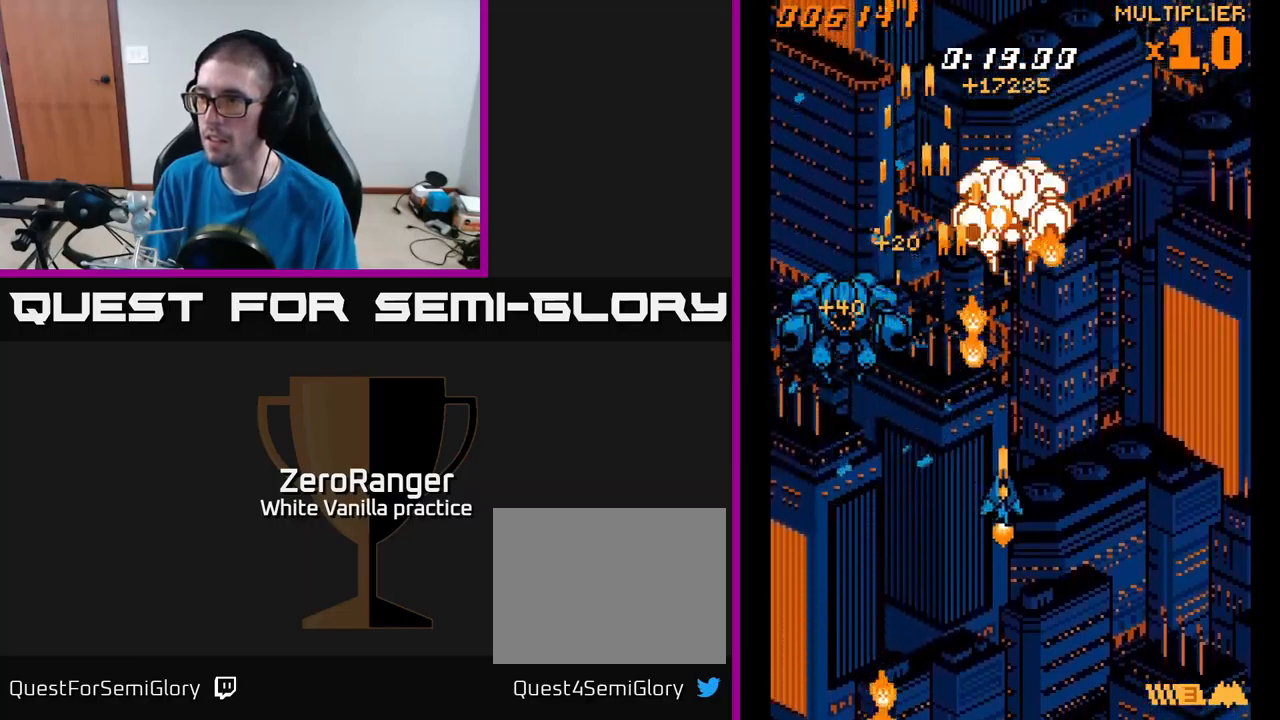
{"buttons": ["A", "DPAD_RIGHT"], "right_stick": "center", "events": [[50, "DPAD_UP", "down"], [66, "DPAD_RIGHT", "up"], [500, "DPAD_RIGHT", "down"], [500, "DPAD_UP", "up"]]}
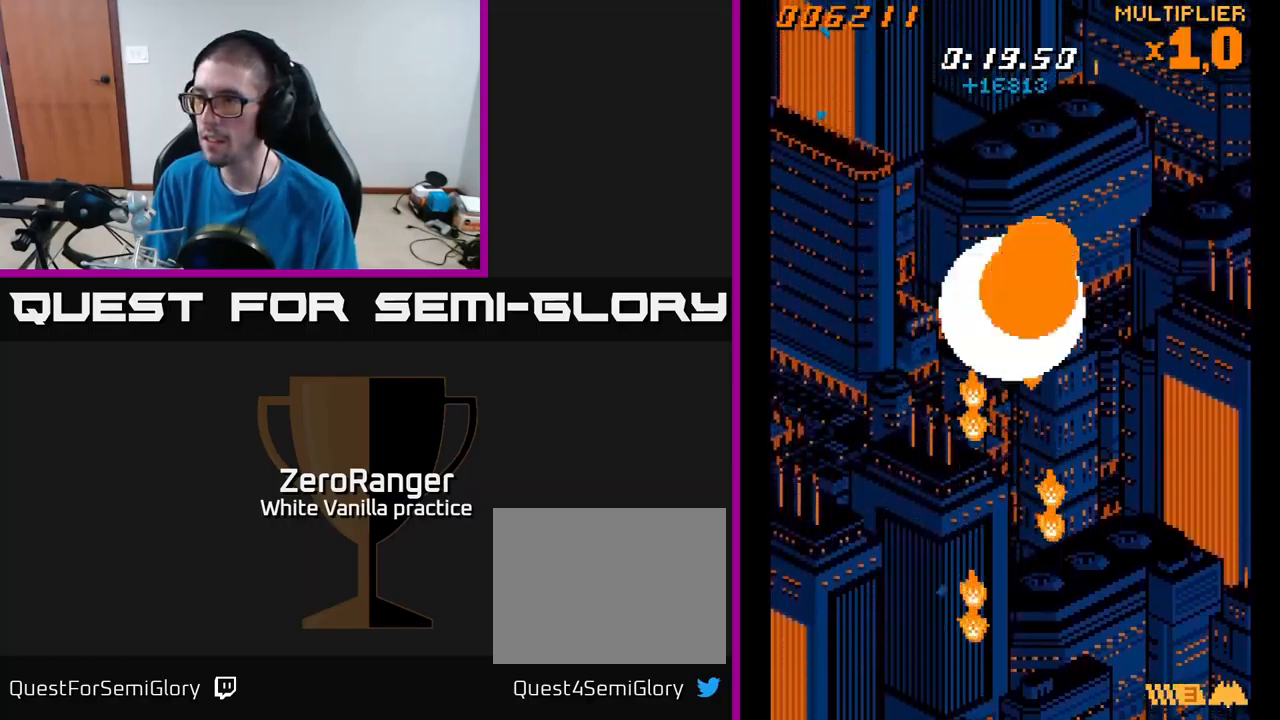
{"buttons": ["A", "DPAD_UP", "DPAD_RIGHT"], "right_stick": "center", "events": [[50, "DPAD_DOWN", "down"], [416, "DPAD_DOWN", "up"], [466, "DPAD_UP", "down"]]}
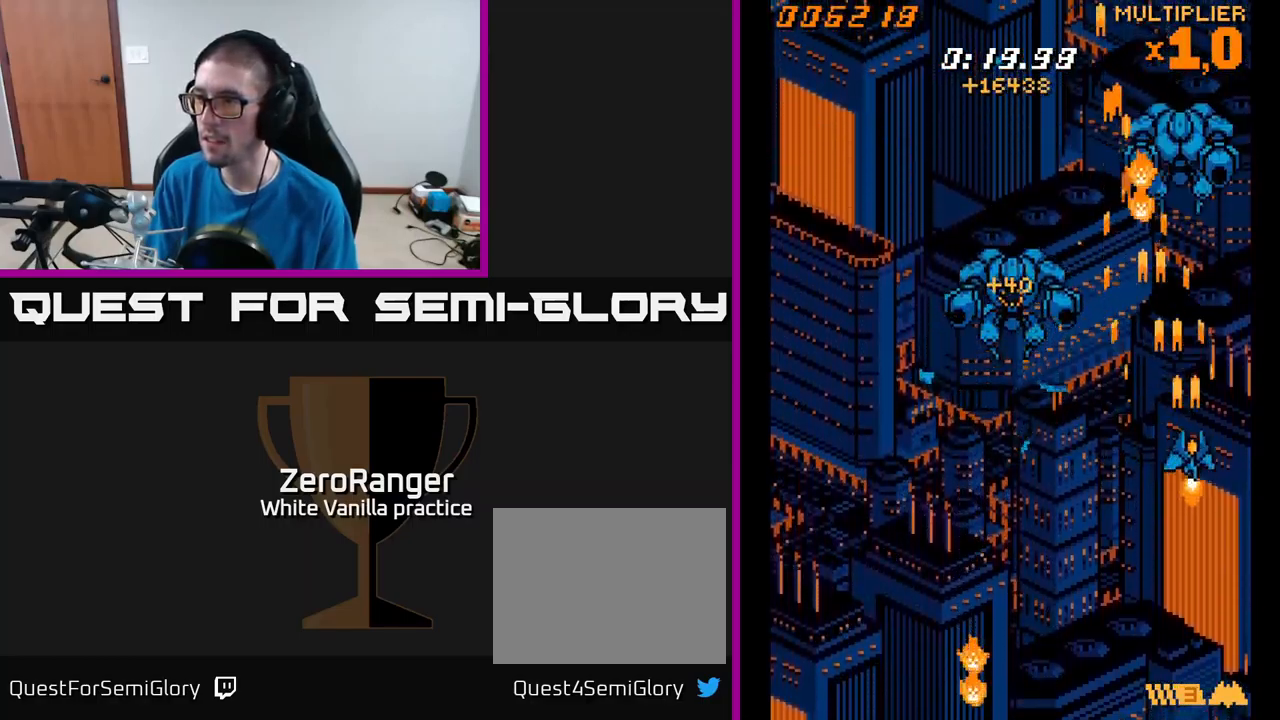
{"buttons": ["A", "DPAD_UP"], "right_stick": "center", "events": [[16, "DPAD_RIGHT", "up"]]}
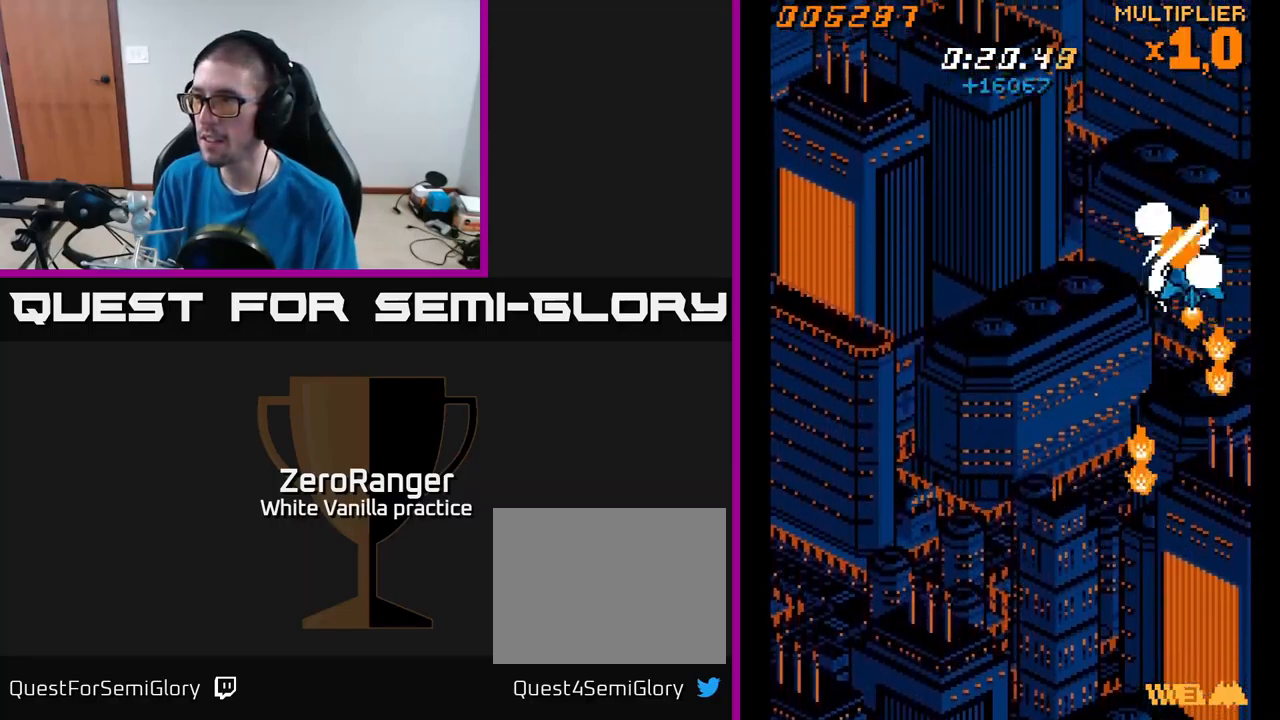
{"buttons": ["A", "DPAD_DOWN", "DPAD_LEFT"], "right_stick": "center", "events": [[100, "DPAD_LEFT", "down"], [166, "DPAD_UP", "up"], [350, "DPAD_DOWN", "down"]]}
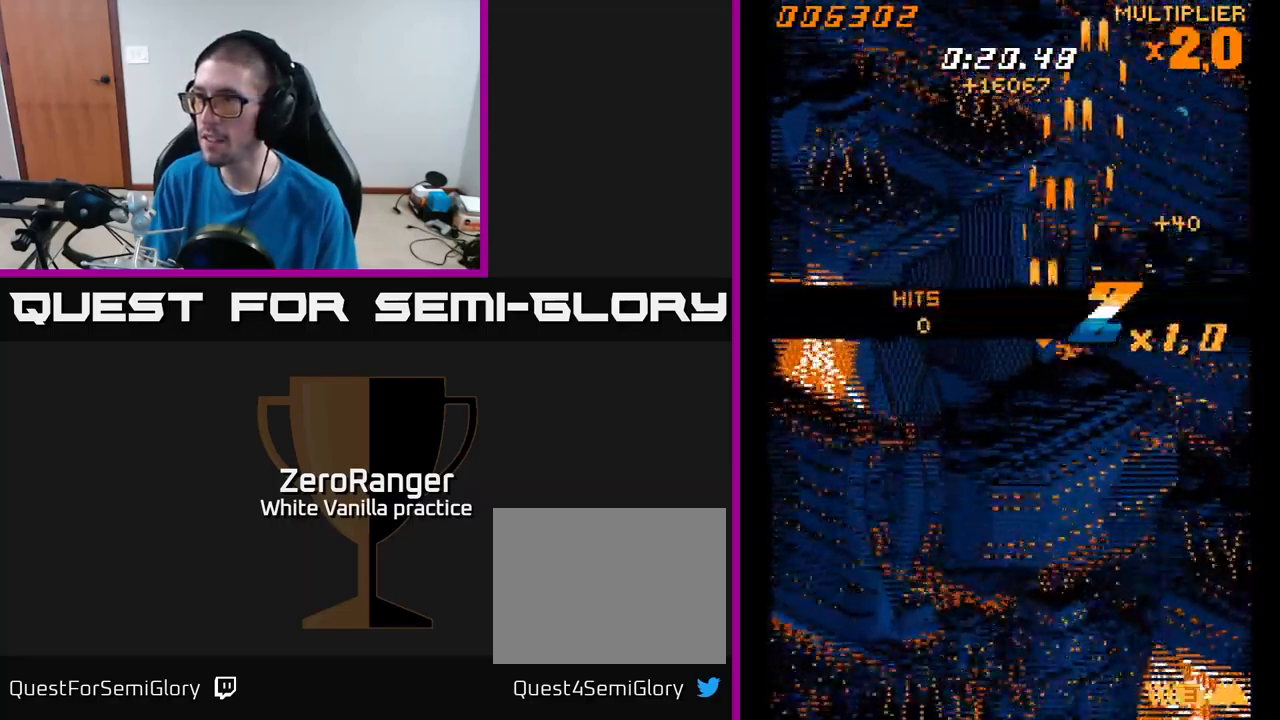
{"buttons": ["A", "DPAD_DOWN"], "right_stick": "center", "events": [[300, "DPAD_LEFT", "up"]]}
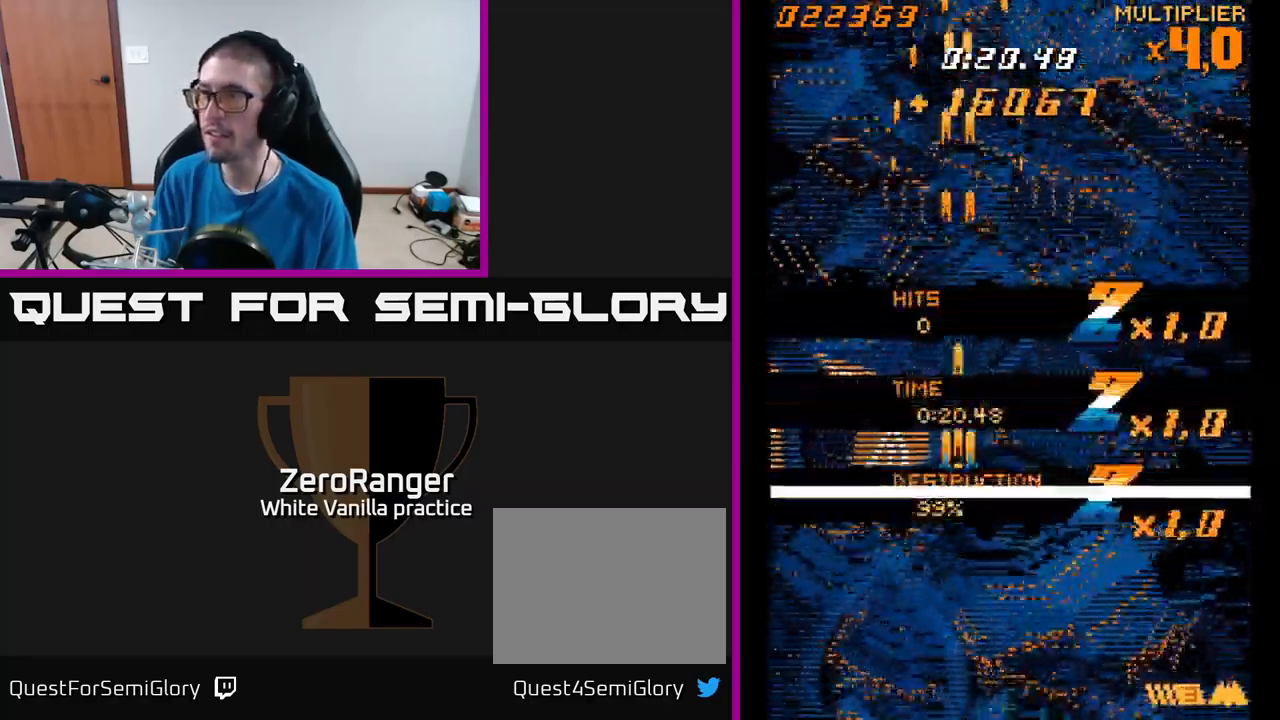
{"buttons": ["A", "DPAD_DOWN"], "right_stick": "center", "events": [[233, "DPAD_RIGHT", "down"], [300, "A", "up"], [466, "DPAD_RIGHT", "up"], [500, "A", "down"]]}
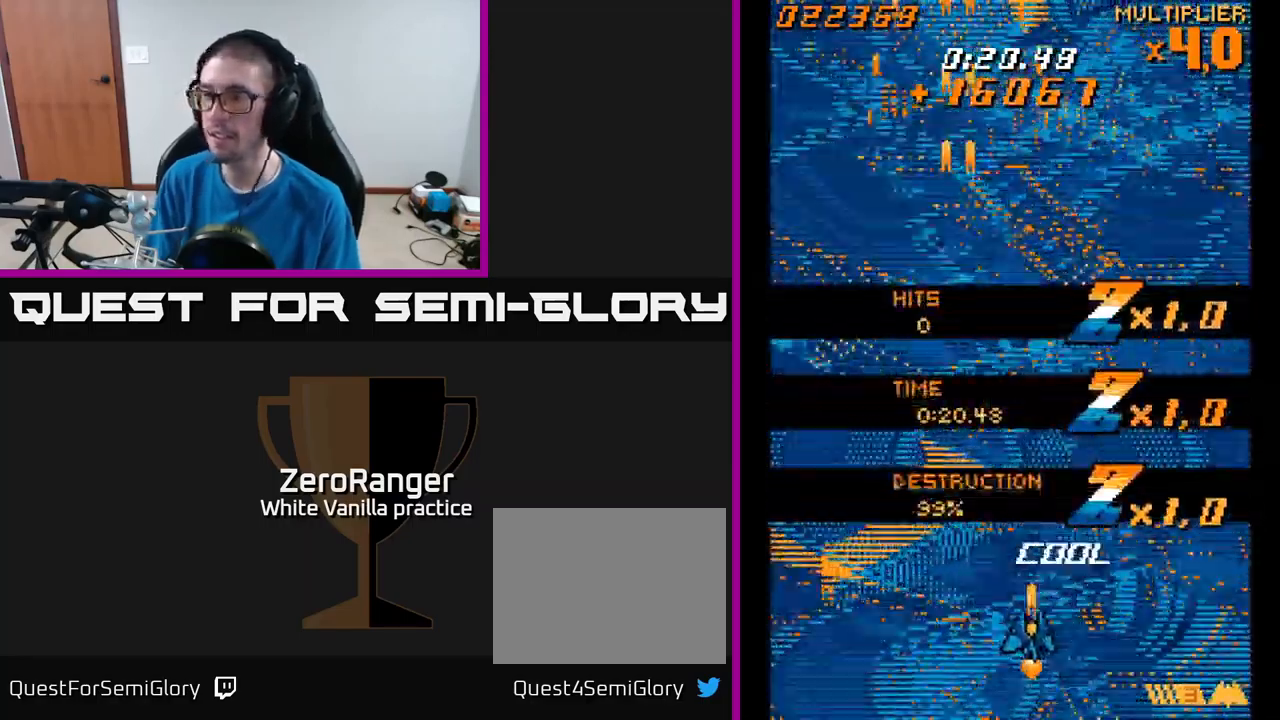
{"buttons": ["A", "DPAD_UP"], "right_stick": "center", "events": [[16, "DPAD_DOWN", "up"], [33, "DPAD_LEFT", "down"], [250, "DPAD_UP", "down"], [333, "DPAD_LEFT", "up"]]}
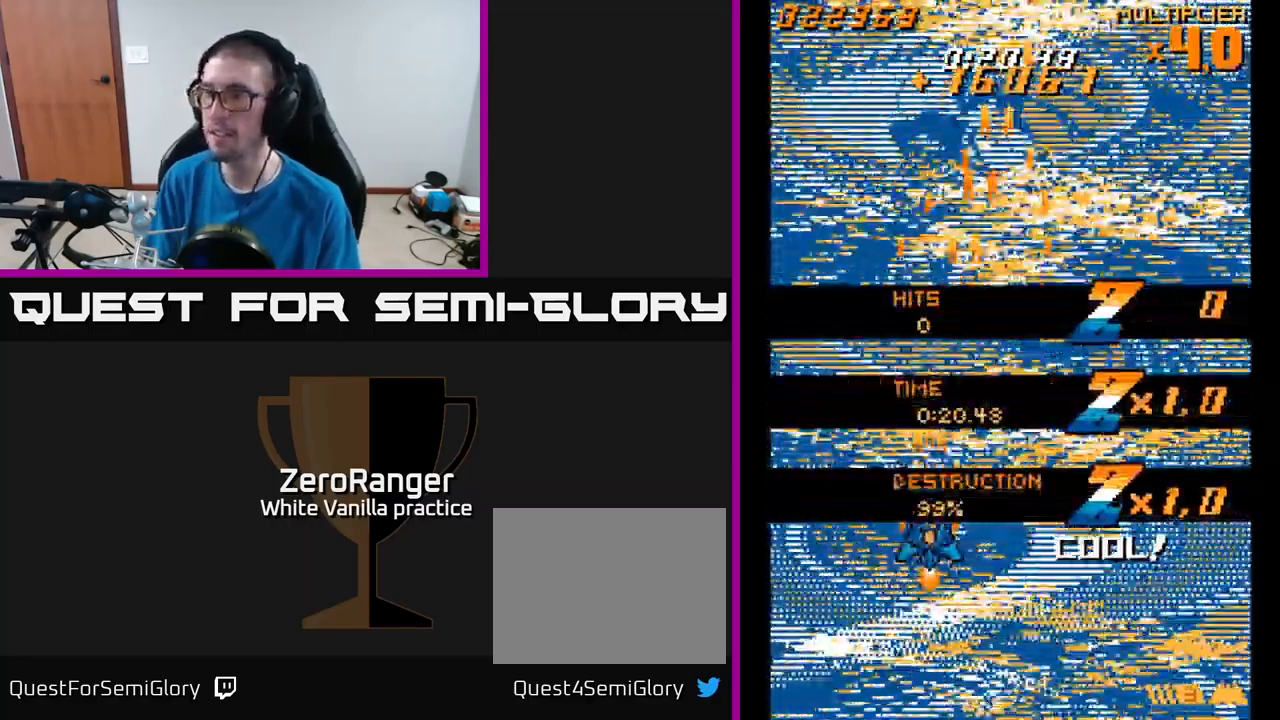
{"buttons": ["A", "DPAD_LEFT"], "right_stick": "center", "events": [[50, "DPAD_LEFT", "down"], [50, "DPAD_RIGHT", "down"], [150, "DPAD_LEFT", "up"], [150, "DPAD_UP", "up"], [350, "DPAD_RIGHT", "up"], [400, "DPAD_LEFT", "down"]]}
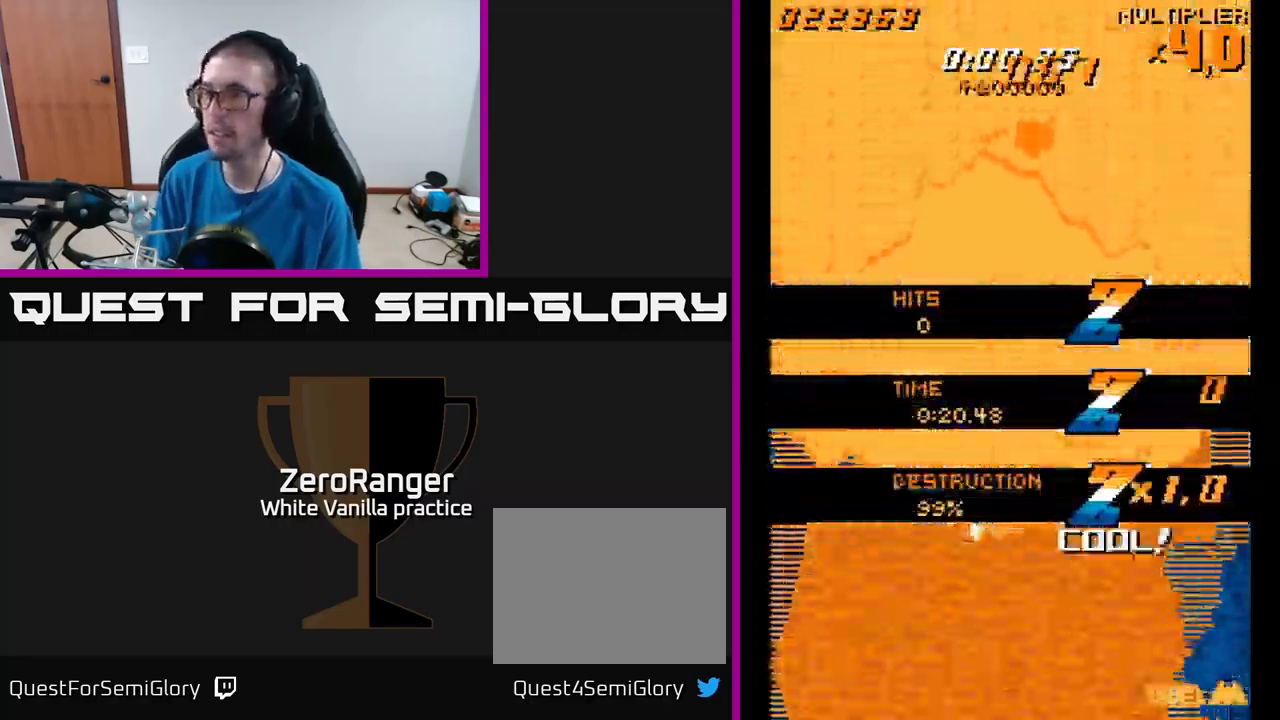
{"buttons": ["A", "DPAD_UP", "DPAD_RIGHT"], "right_stick": "center", "events": [[233, "DPAD_UP", "down"], [283, "DPAD_LEFT", "up"], [316, "DPAD_RIGHT", "down"], [316, "DPAD_UP", "up"], [333, "DPAD_UP", "down"]]}
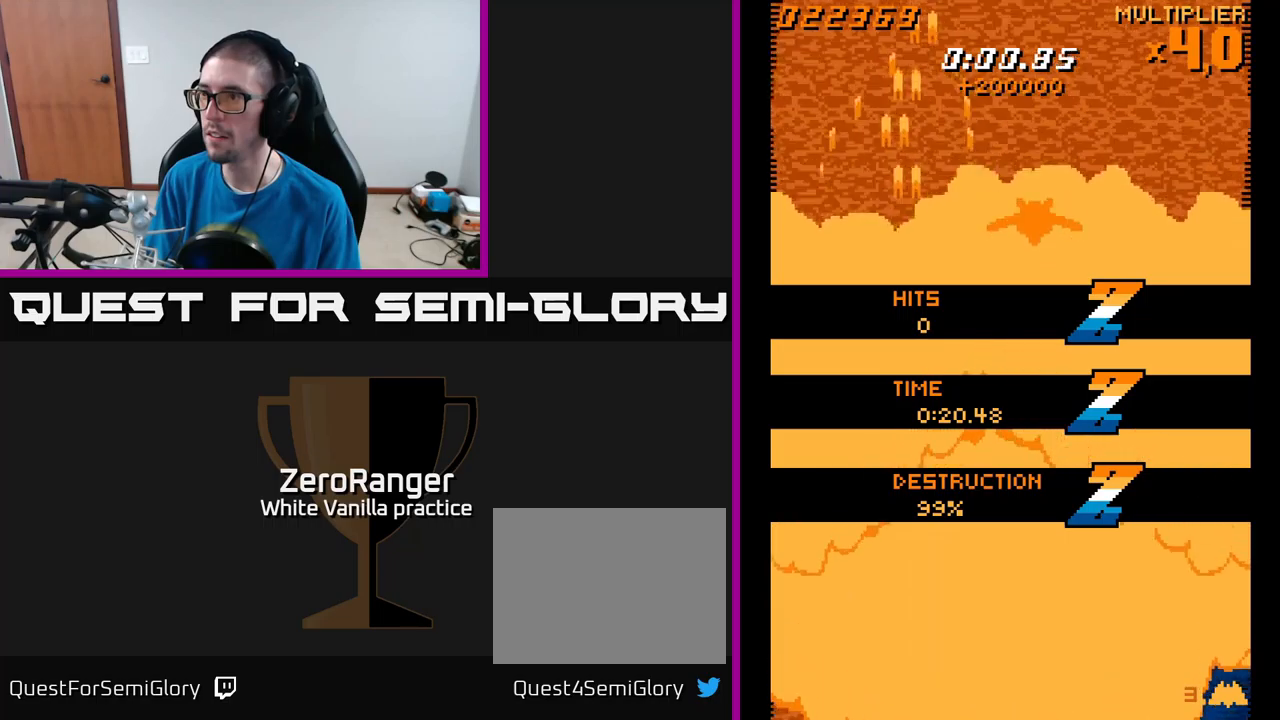
{"buttons": ["A", "DPAD_UP"], "right_stick": "center", "events": [[217, "DPAD_RIGHT", "up"]]}
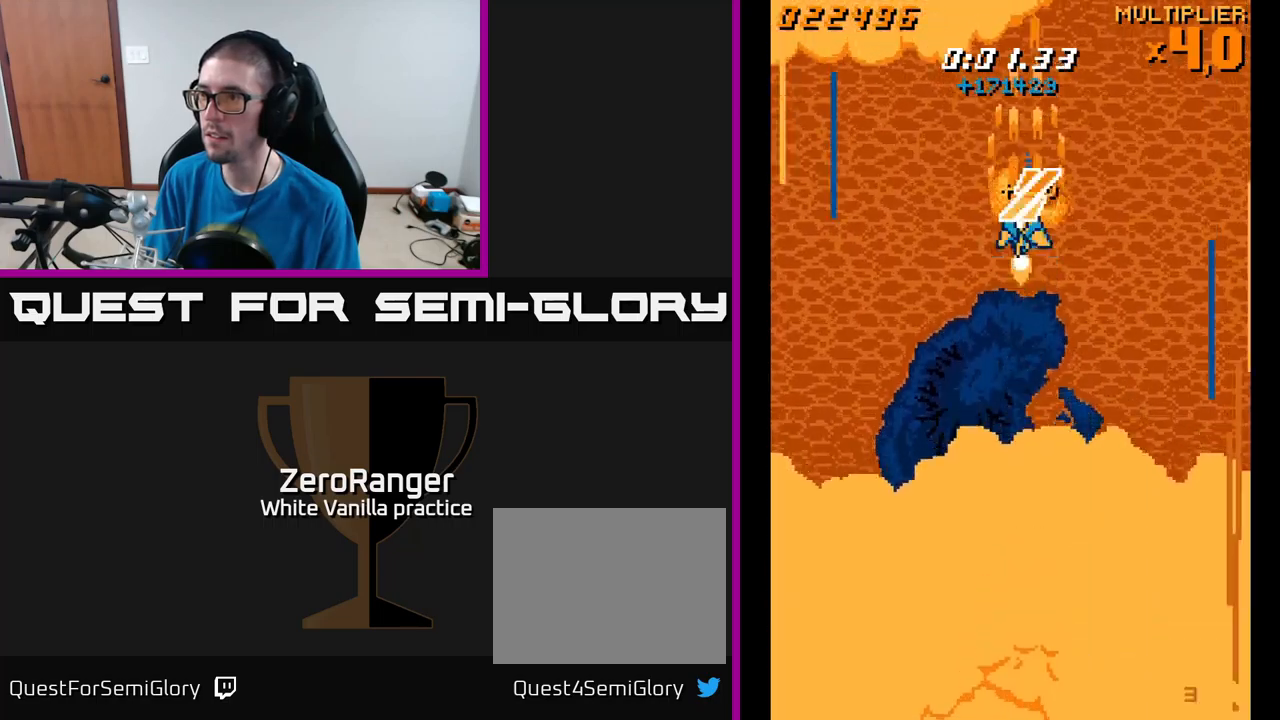
{"buttons": ["A", "DPAD_DOWN"], "right_stick": "center", "events": [[33, "DPAD_LEFT", "down"], [67, "DPAD_UP", "up"], [150, "DPAD_DOWN", "down"], [200, "A", "up"], [217, "DPAD_LEFT", "up"], [450, "A", "down"]]}
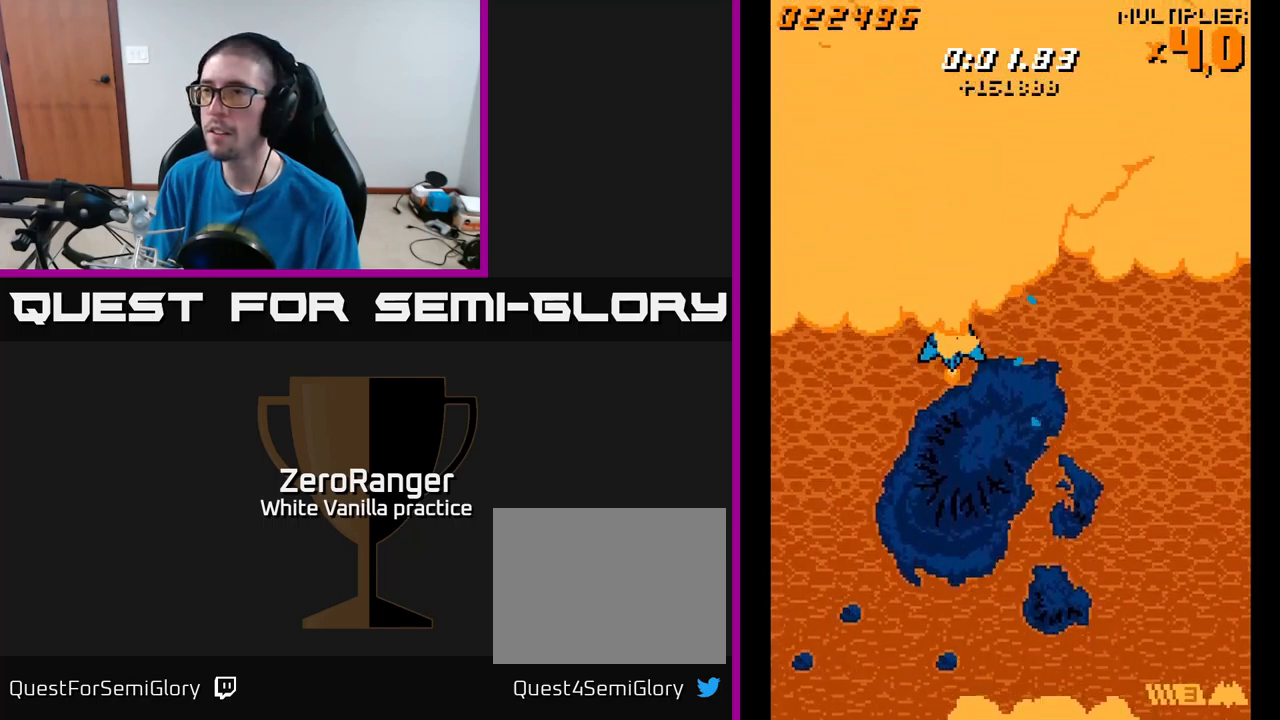
{"buttons": ["A"], "right_stick": "center", "events": [[67, "DPAD_DOWN", "up"], [67, "DPAD_LEFT", "down"], [183, "DPAD_UP", "down"], [267, "DPAD_LEFT", "up"], [383, "DPAD_UP", "up"]]}
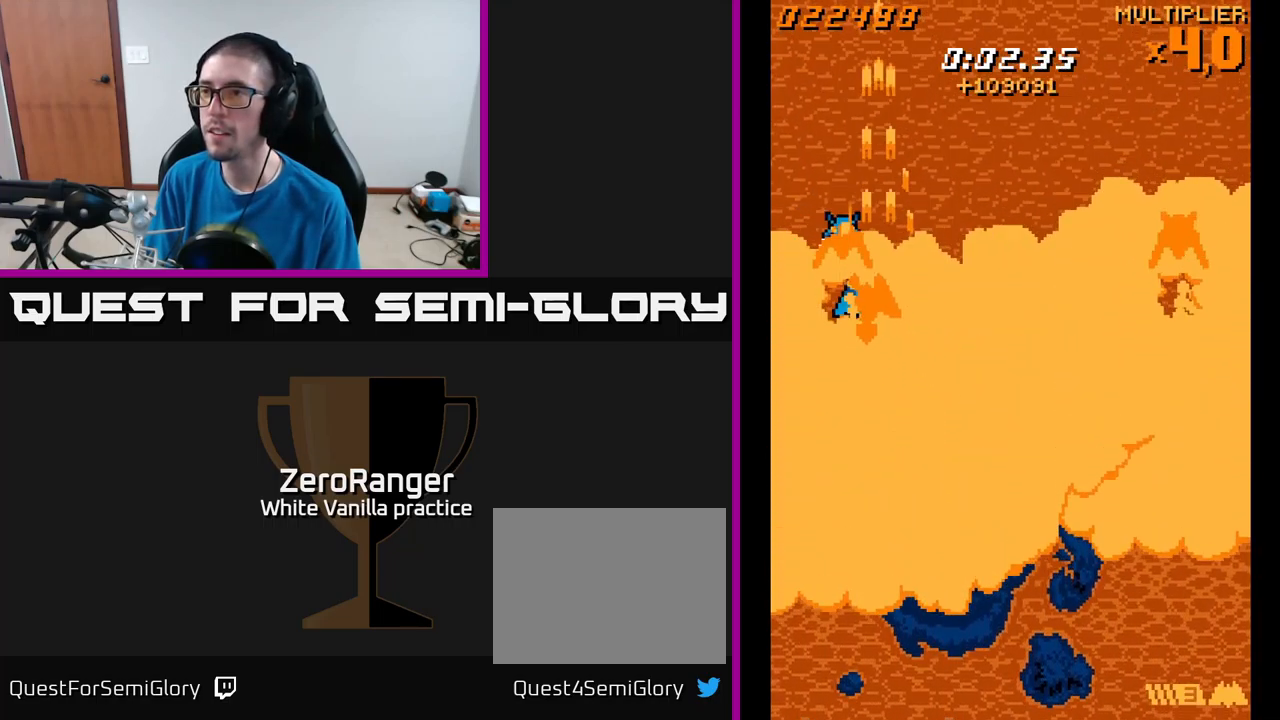
{"buttons": ["DPAD_RIGHT"], "right_stick": "center", "events": [[17, "DPAD_LEFT", "down"], [117, "DPAD_LEFT", "up"], [217, "DPAD_RIGHT", "down"], [433, "A", "up"]]}
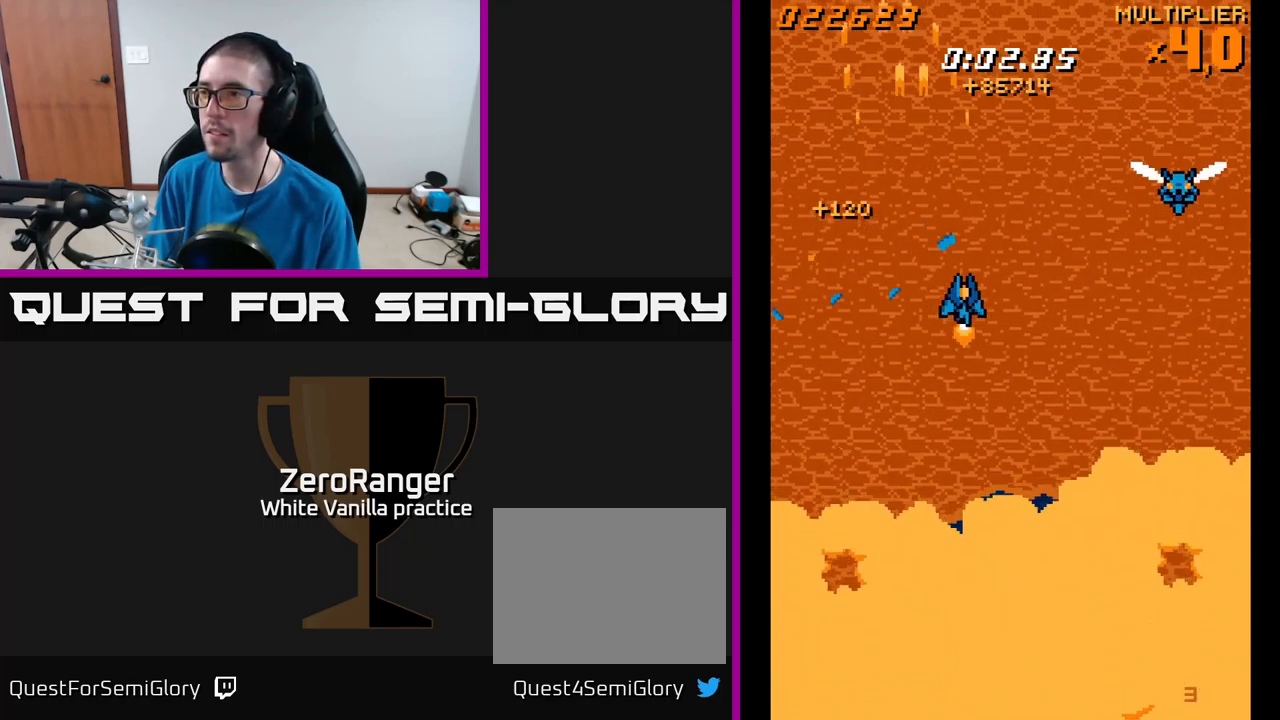
{"buttons": ["A", "DPAD_UP", "DPAD_LEFT"], "right_stick": "center", "events": [[283, "DPAD_UP", "down"], [300, "A", "down"], [317, "DPAD_RIGHT", "up"], [367, "DPAD_LEFT", "down"]]}
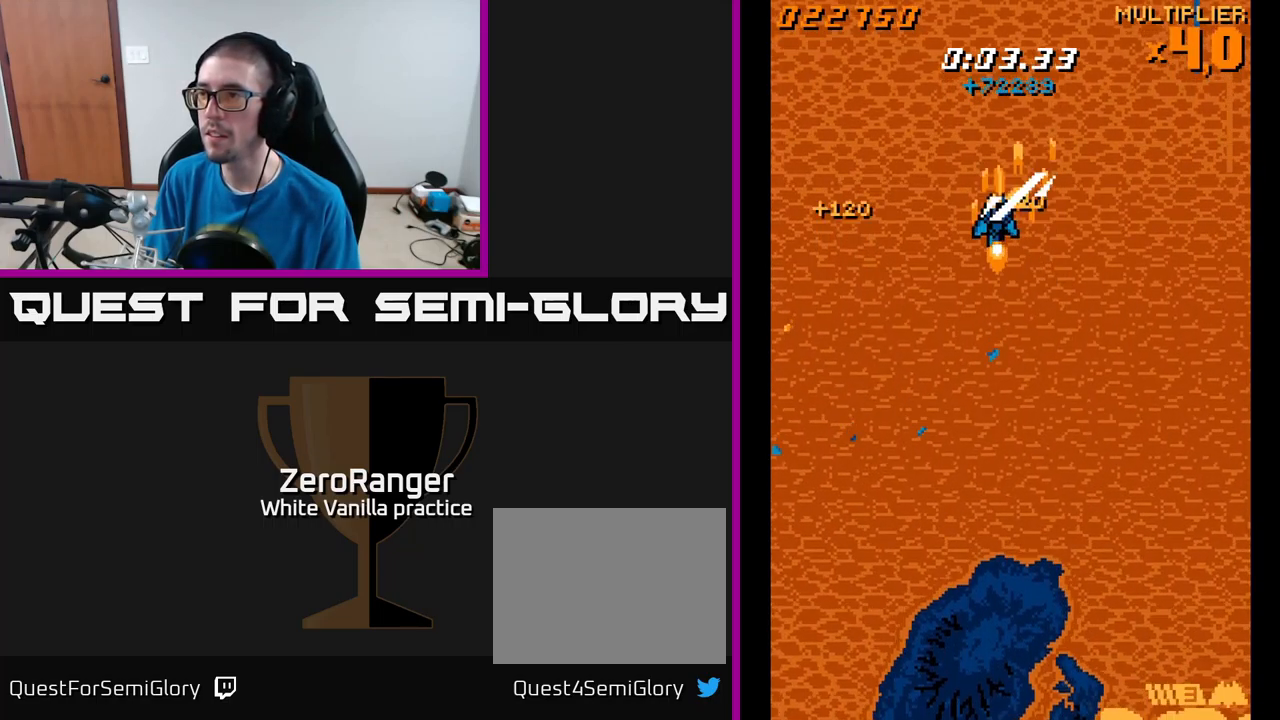
{"buttons": ["DPAD_DOWN"], "right_stick": "center", "events": [[83, "DPAD_UP", "up"], [150, "A", "up"], [183, "DPAD_UP", "down"], [250, "DPAD_UP", "up"], [267, "DPAD_LEFT", "up"], [300, "DPAD_DOWN", "down"]]}
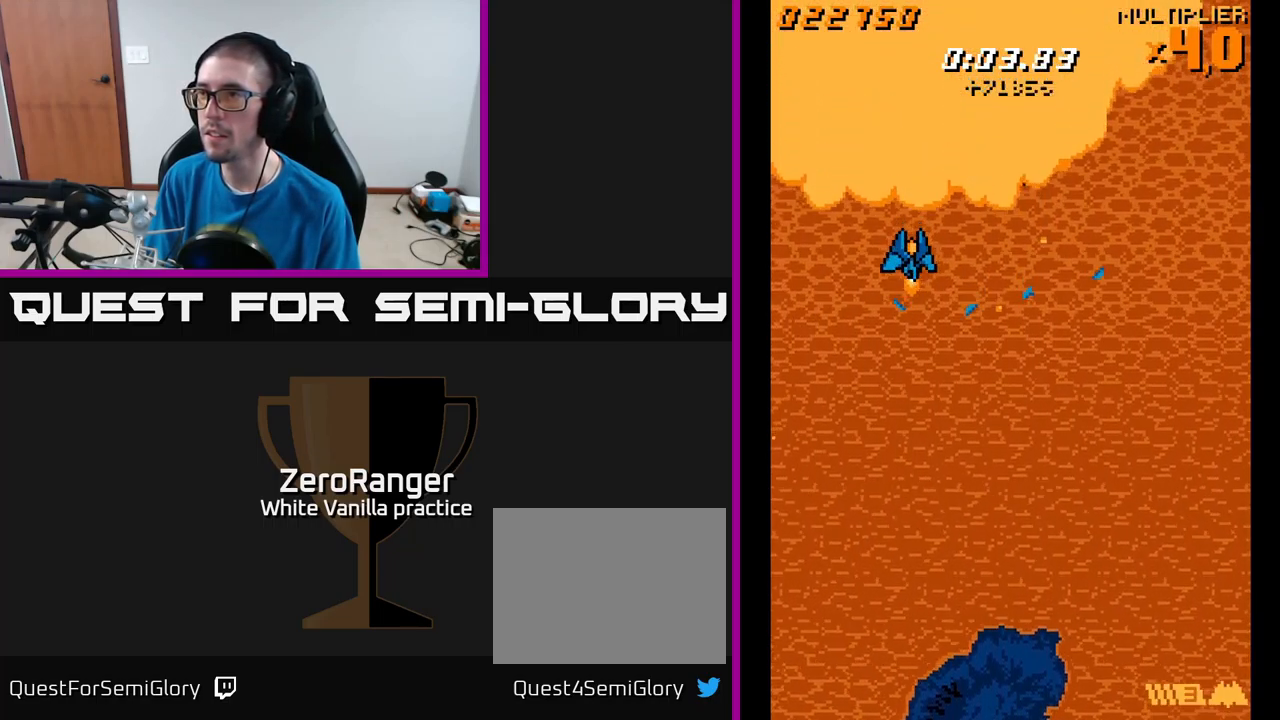
{"buttons": ["A"], "right_stick": "center", "events": [[233, "DPAD_DOWN", "up"], [300, "DPAD_LEFT", "down"], [317, "A", "down"], [383, "DPAD_UP", "down"], [450, "DPAD_UP", "up"], [467, "DPAD_LEFT", "up"]]}
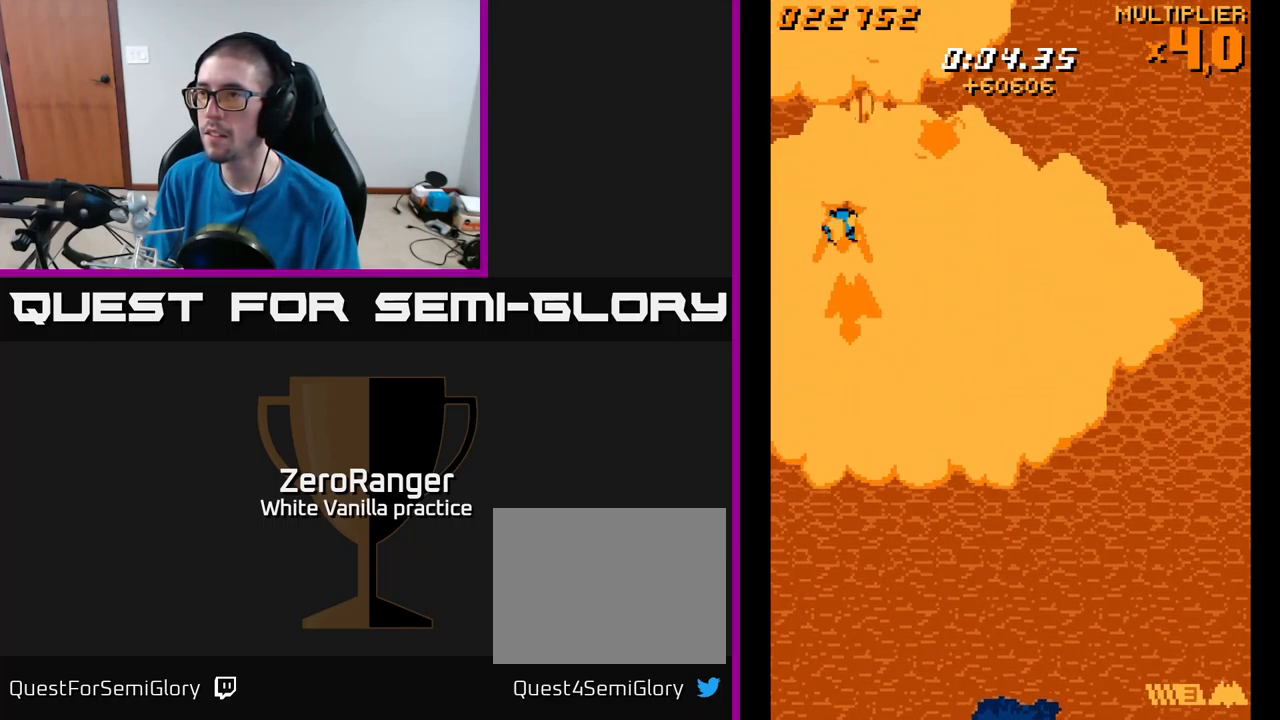
{"buttons": ["A"], "right_stick": "center", "events": [[317, "DPAD_RIGHT", "down"], [333, "DPAD_UP", "down"], [433, "DPAD_RIGHT", "up"], [450, "DPAD_UP", "up"]]}
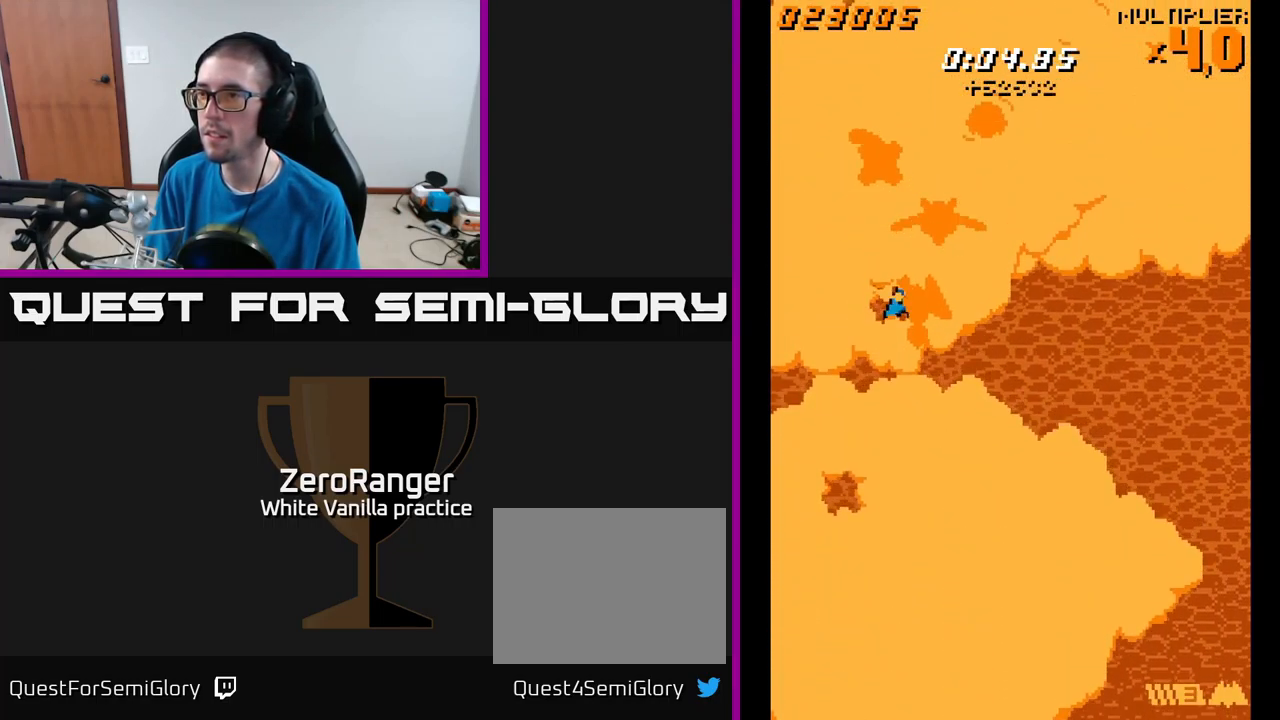
{"buttons": ["A", "DPAD_UP"], "right_stick": "center", "events": [[167, "DPAD_DOWN", "down"], [250, "DPAD_DOWN", "up"], [417, "DPAD_UP", "down"]]}
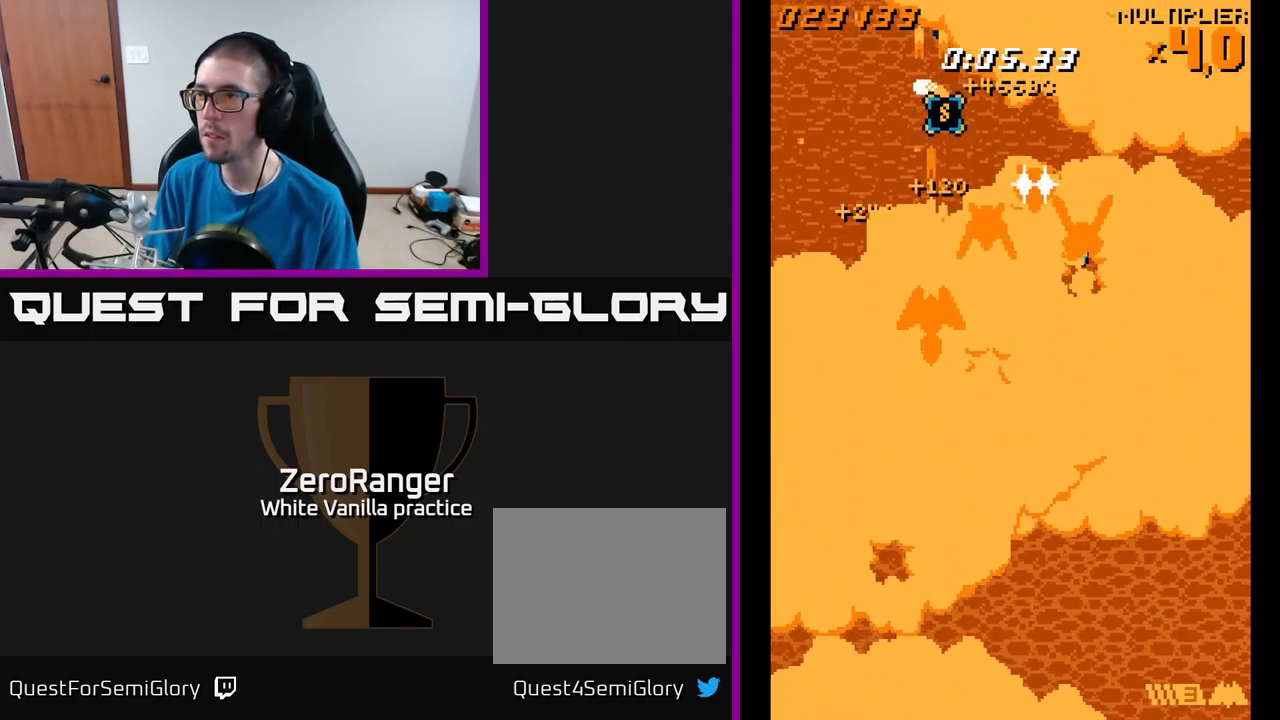
{"buttons": ["A", "DPAD_RIGHT"], "right_stick": "center", "events": [[33, "DPAD_RIGHT", "down"], [67, "DPAD_UP", "up"], [183, "DPAD_RIGHT", "up"], [183, "DPAD_UP", "down"], [283, "DPAD_LEFT", "down"], [317, "DPAD_LEFT", "up"], [317, "DPAD_UP", "up"], [367, "DPAD_RIGHT", "down"]]}
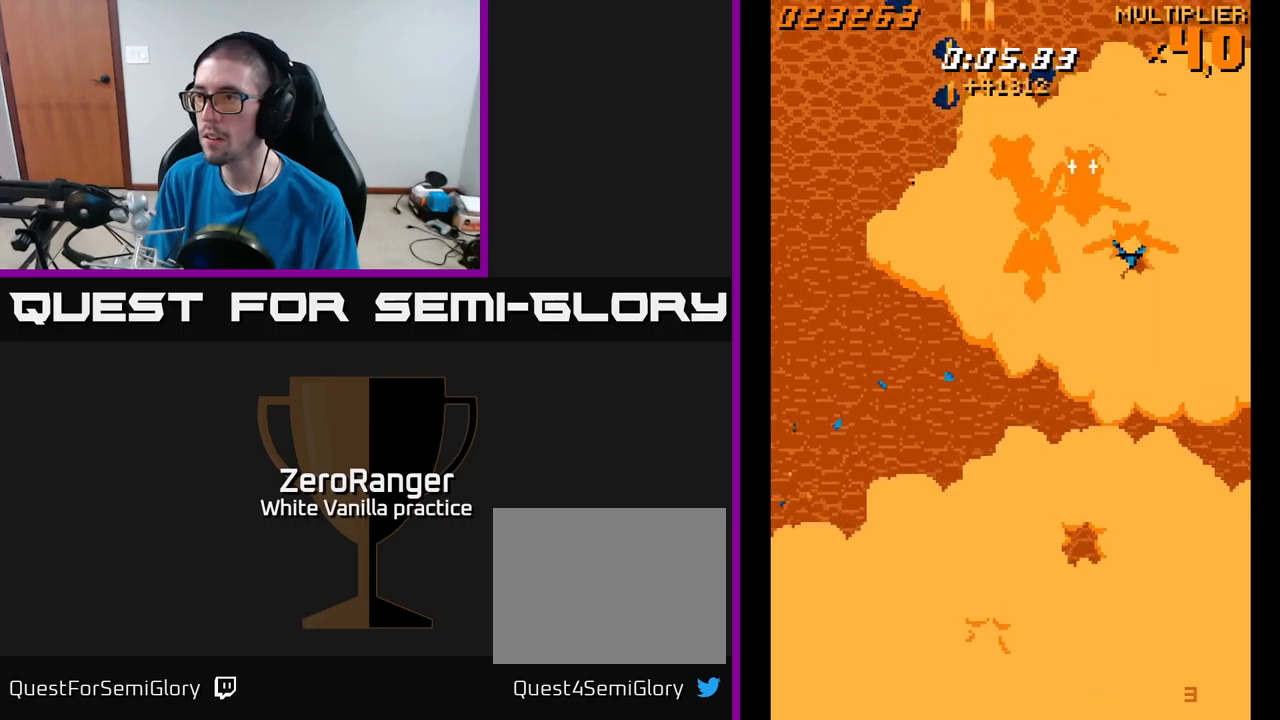
{"buttons": ["A", "DPAD_RIGHT"], "right_stick": "center", "events": [[150, "DPAD_RIGHT", "up"], [184, "DPAD_LEFT", "down"], [384, "DPAD_DOWN", "down"], [384, "DPAD_LEFT", "up"], [417, "DPAD_DOWN", "up"], [417, "DPAD_RIGHT", "down"]]}
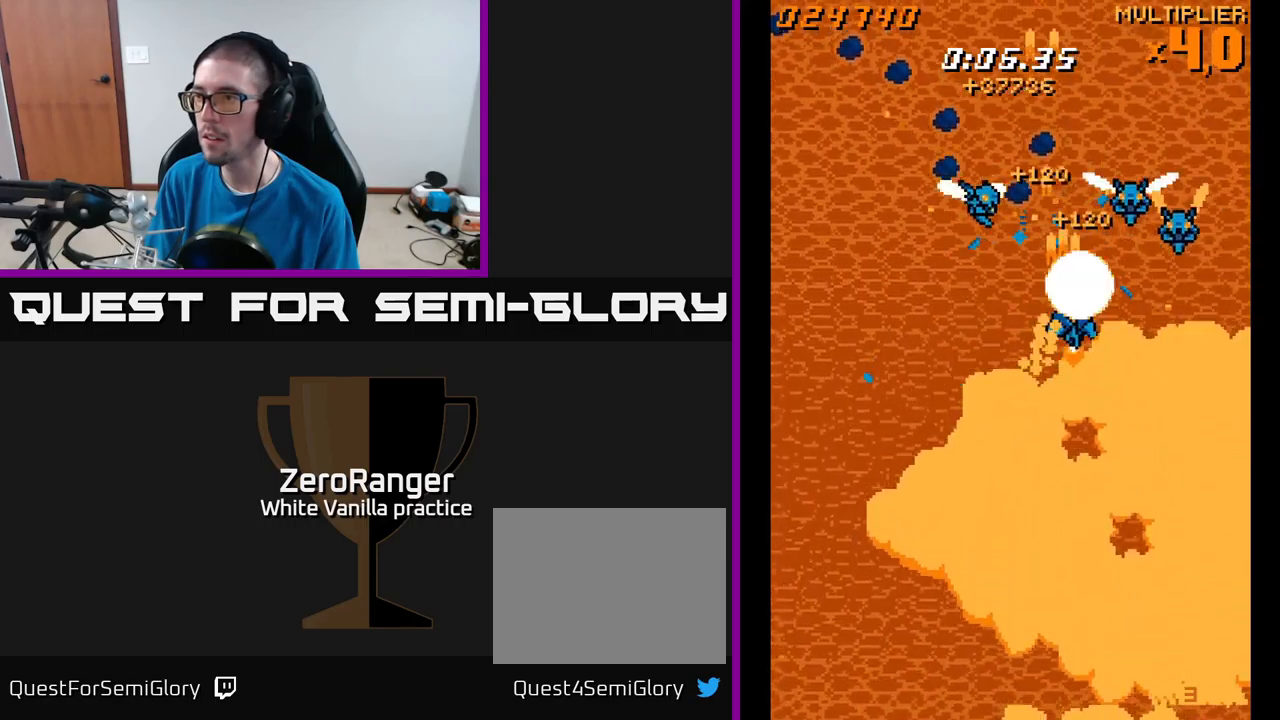
{"buttons": ["A", "DPAD_LEFT"], "right_stick": "center", "events": [[217, "DPAD_RIGHT", "up"], [217, "DPAD_UP", "down"], [284, "DPAD_LEFT", "down"], [317, "DPAD_UP", "up"]]}
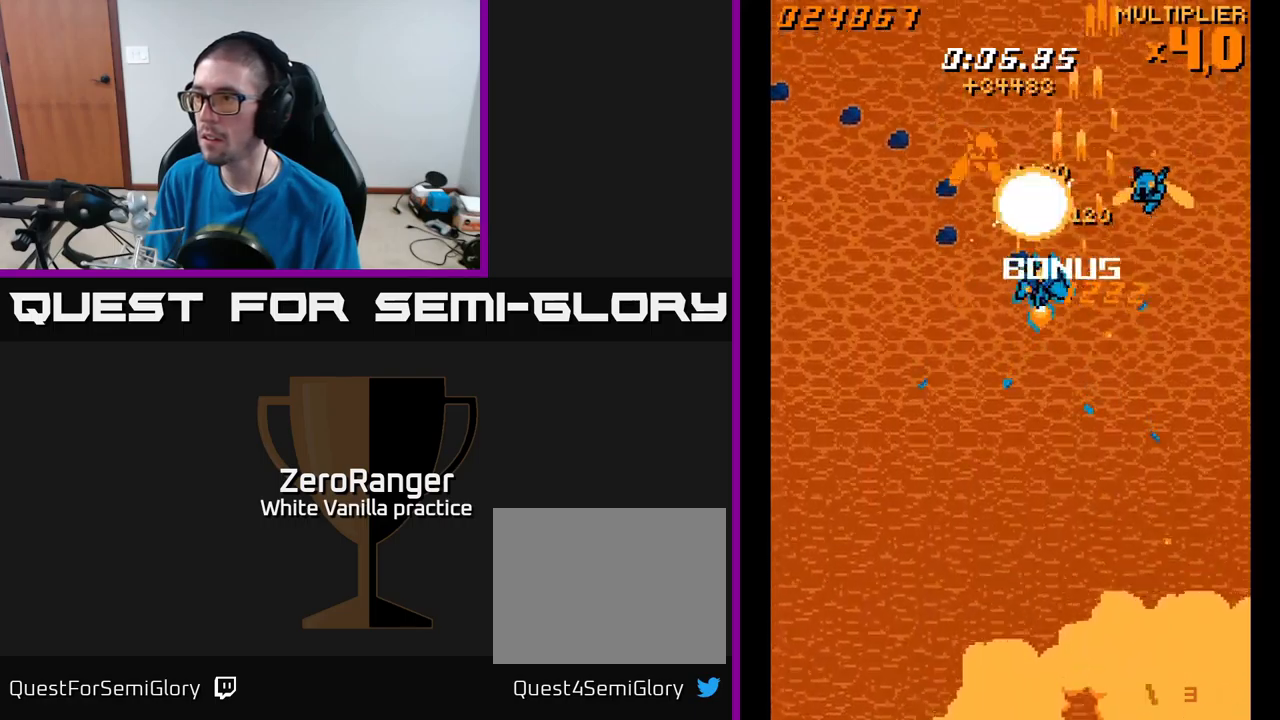
{"buttons": ["A", "DPAD_DOWN", "DPAD_LEFT"], "right_stick": "center", "events": [[134, "DPAD_DOWN", "down"], [167, "DPAD_LEFT", "up"], [267, "DPAD_RIGHT", "down"], [317, "DPAD_RIGHT", "up"], [334, "DPAD_LEFT", "down"]]}
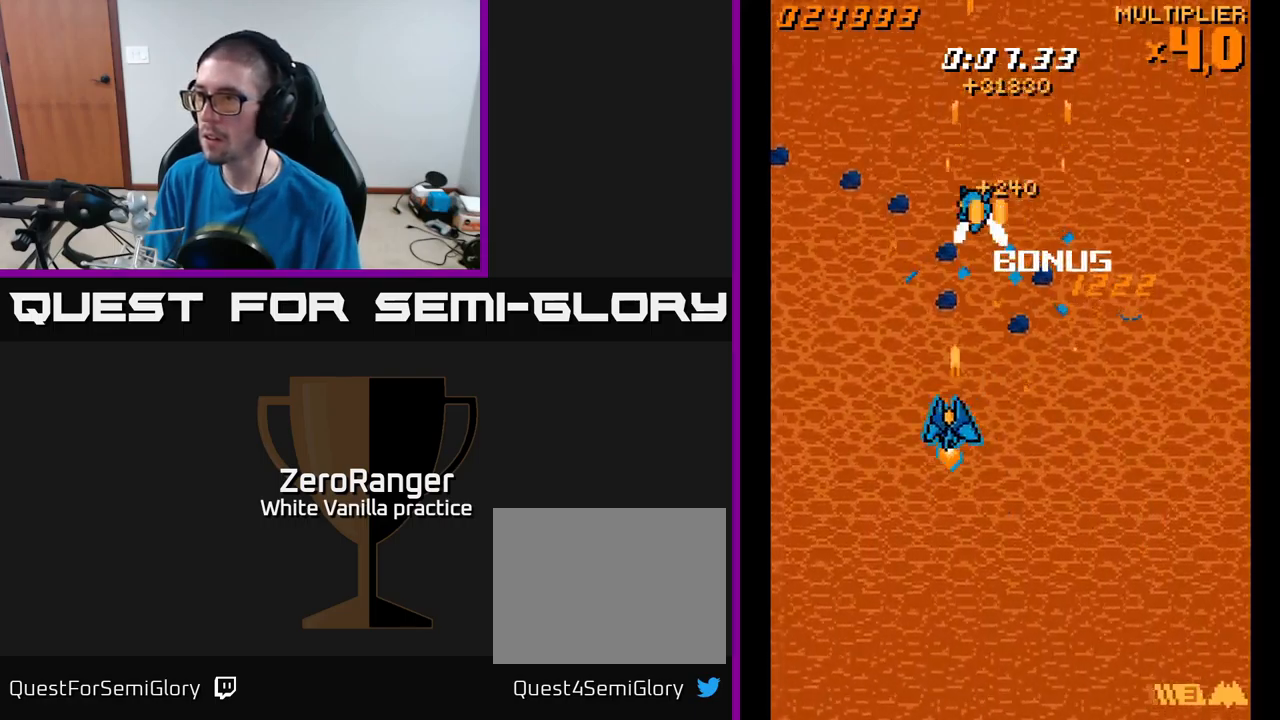
{"buttons": ["A", "DPAD_RIGHT"], "right_stick": "center", "events": [[50, "DPAD_DOWN", "up"], [84, "DPAD_LEFT", "up"], [100, "DPAD_RIGHT", "down"], [100, "DPAD_UP", "down"], [184, "DPAD_RIGHT", "up"], [284, "DPAD_RIGHT", "down"], [417, "DPAD_UP", "up"]]}